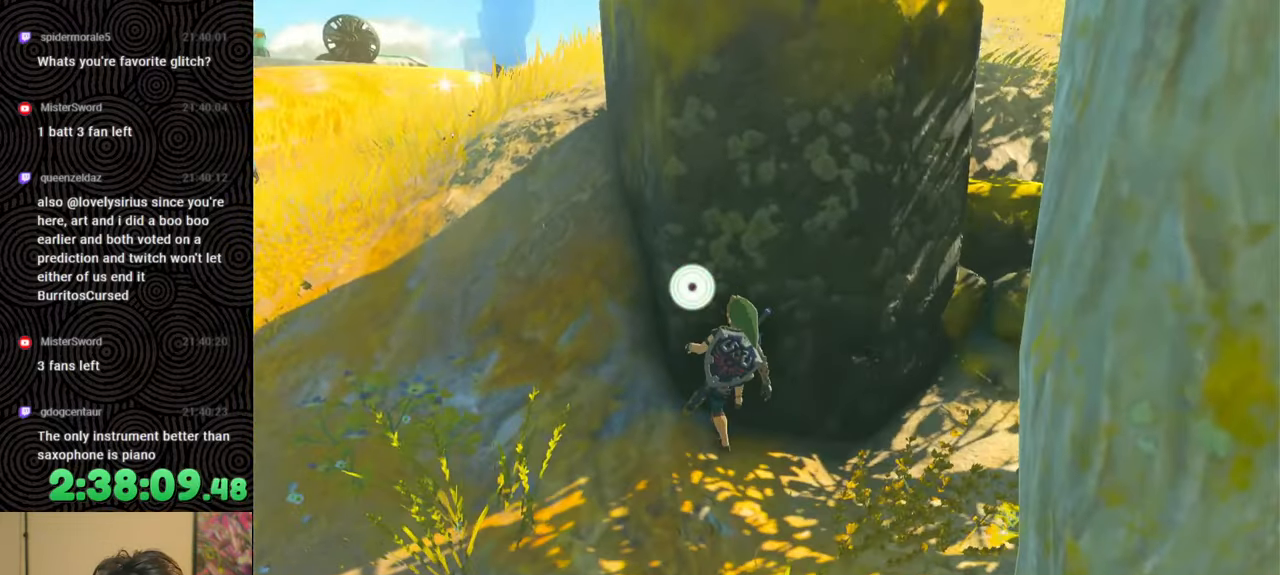
Gameplay with a controller (Nintendo layout); each line is a JSON object with the inputs held at the frame after it. "events" lists button and stick changes between this image and that frame as [ms after this image, input, new state], when the widget could be followed in between. Not read: L3 R3.
{"buttons": ["L1"], "left_stick": "center", "right_stick": "up-left", "events": [[150, "L1", "down"], [483, "right_stick", "up-left"]]}
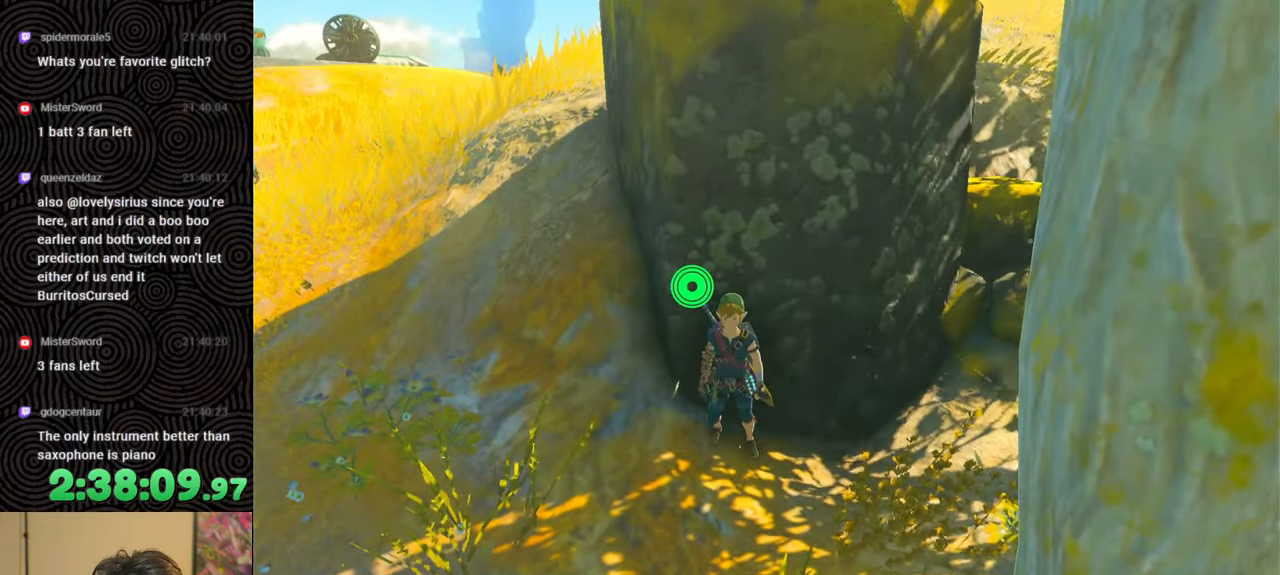
{"buttons": ["DPAD_LEFT"], "left_stick": "center", "right_stick": "center", "events": [[67, "right_stick", "center"], [117, "L1", "up"], [200, "DPAD_LEFT", "down"], [283, "DPAD_LEFT", "up"], [350, "DPAD_LEFT", "down"], [367, "DPAD_UP", "down"], [450, "DPAD_UP", "up"]]}
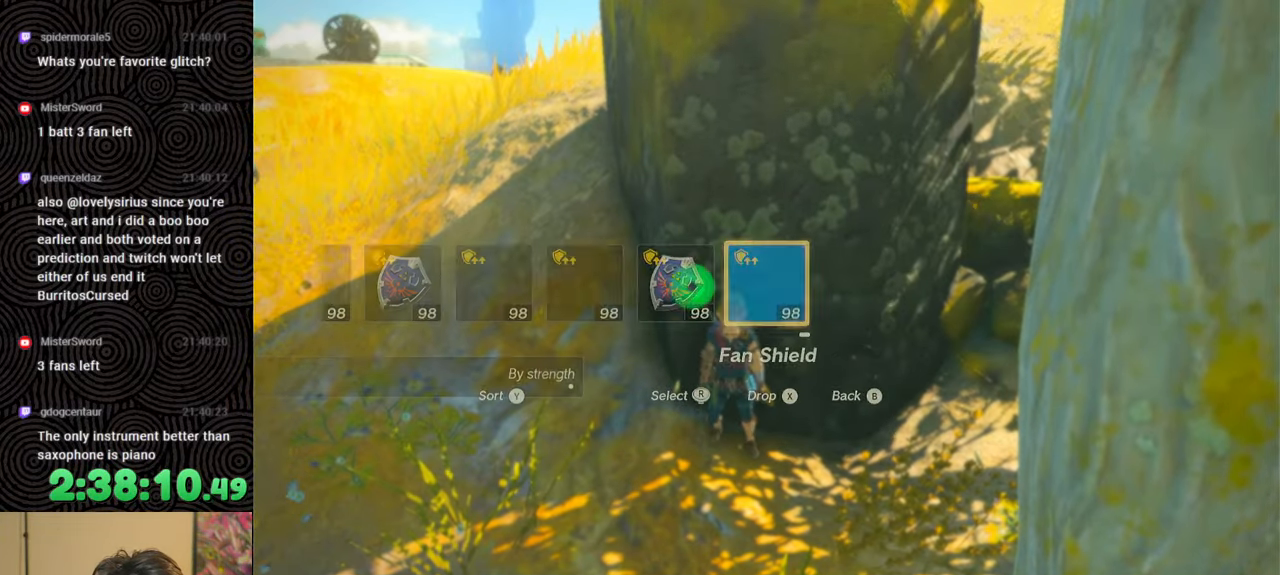
{"buttons": ["DPAD_UP", "DPAD_LEFT"], "left_stick": "center", "right_stick": "center", "events": [[33, "X", "down"], [117, "X", "up"], [167, "DPAD_LEFT", "up"], [267, "DPAD_LEFT", "down"], [350, "DPAD_LEFT", "up"], [433, "DPAD_LEFT", "down"], [450, "DPAD_UP", "down"]]}
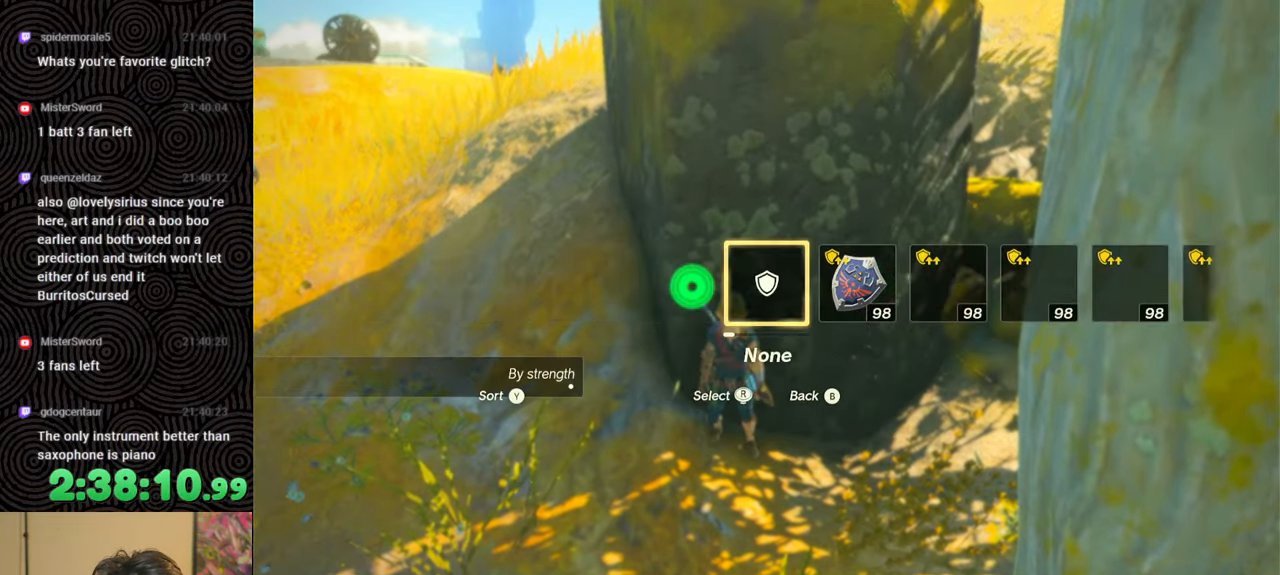
{"buttons": [], "left_stick": "center", "right_stick": "center", "events": [[267, "DPAD_UP", "up"], [300, "DPAD_LEFT", "up"]]}
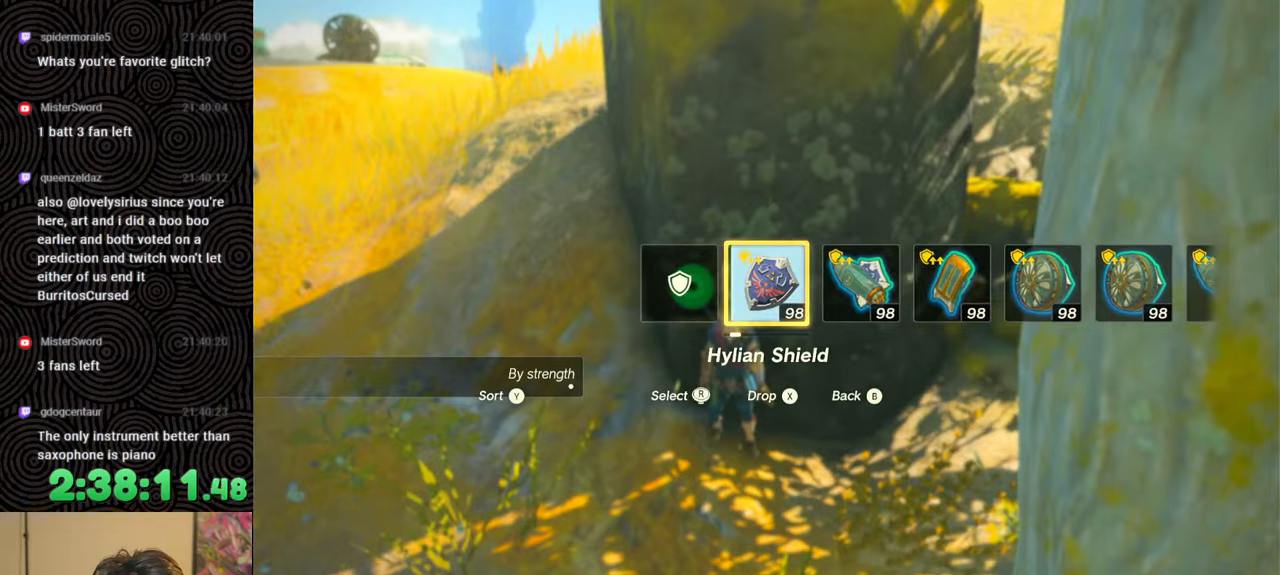
{"buttons": ["START"], "left_stick": "center", "right_stick": "center", "events": [[500, "START", "down"]]}
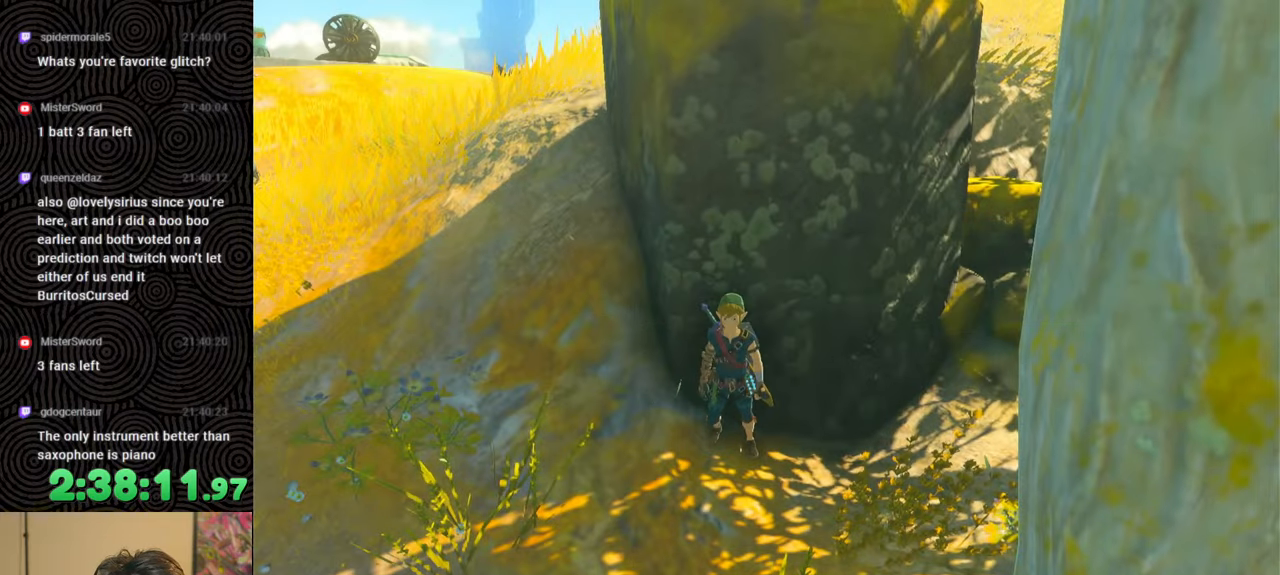
{"buttons": [], "left_stick": "center", "right_stick": "center", "events": [[133, "START", "up"], [217, "DPAD_LEFT", "down"], [317, "DPAD_LEFT", "up"], [383, "DPAD_LEFT", "down"], [467, "DPAD_LEFT", "up"]]}
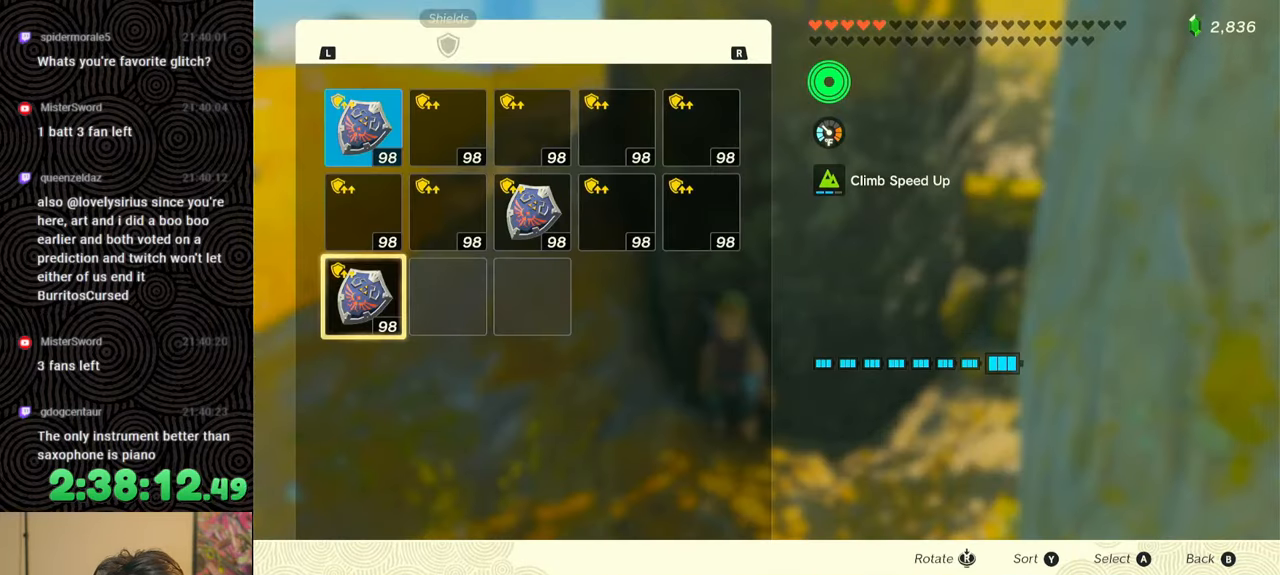
{"buttons": ["DPAD_DOWN"], "left_stick": "center", "right_stick": "center", "events": [[67, "DPAD_UP", "down"], [133, "DPAD_UP", "up"], [217, "DPAD_UP", "down"], [300, "DPAD_UP", "up"], [350, "A", "down"], [450, "A", "up"], [467, "DPAD_DOWN", "down"]]}
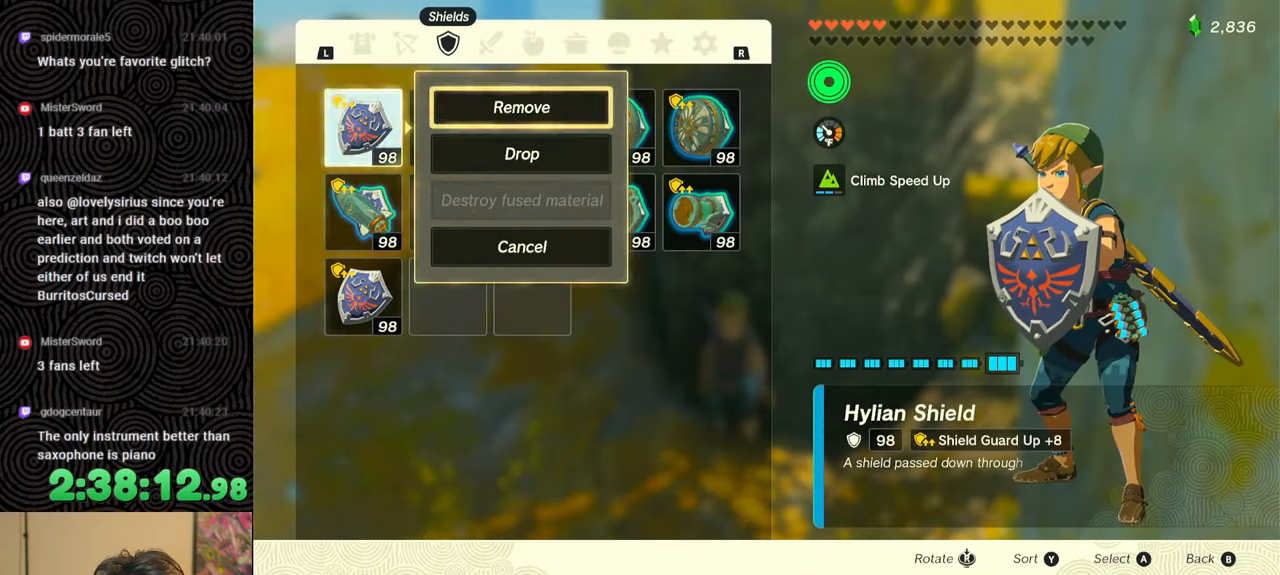
{"buttons": ["DPAD_UP", "DPAD_LEFT"], "left_stick": "center", "right_stick": "center", "events": [[67, "DPAD_DOWN", "up"], [83, "A", "down"], [150, "A", "up"], [233, "B", "down"], [300, "B", "up"], [400, "DPAD_LEFT", "down"], [417, "DPAD_UP", "down"]]}
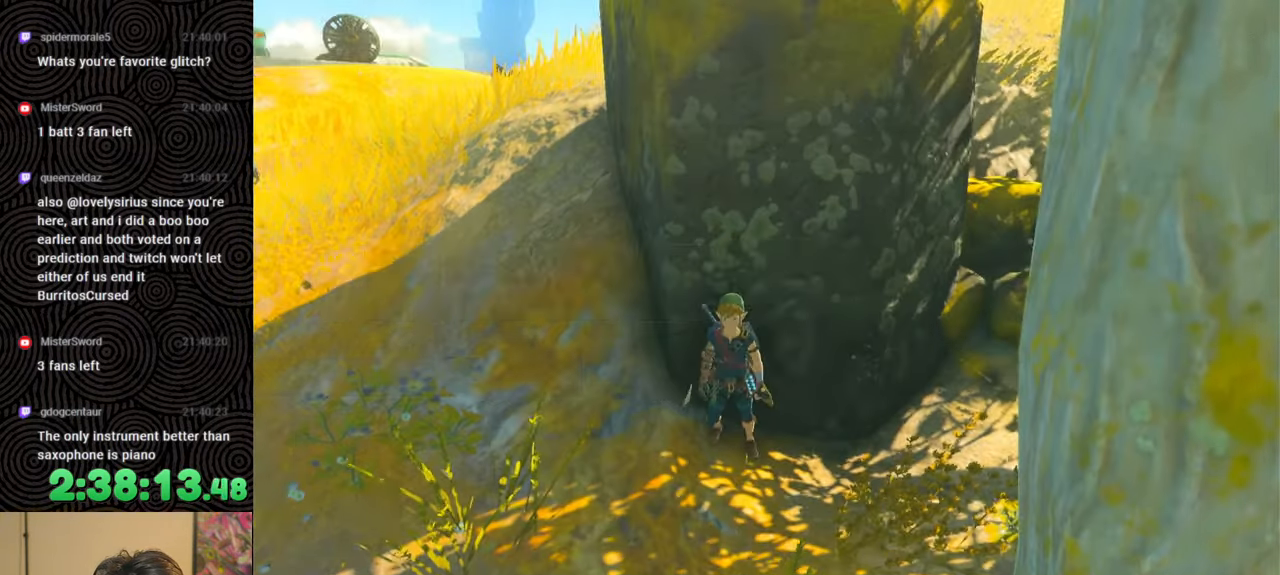
{"buttons": ["DPAD_LEFT"], "left_stick": "center", "right_stick": "center", "events": [[17, "DPAD_UP", "up"], [133, "Y", "down"], [217, "Y", "up"], [400, "right_stick", "left"], [483, "right_stick", "center"]]}
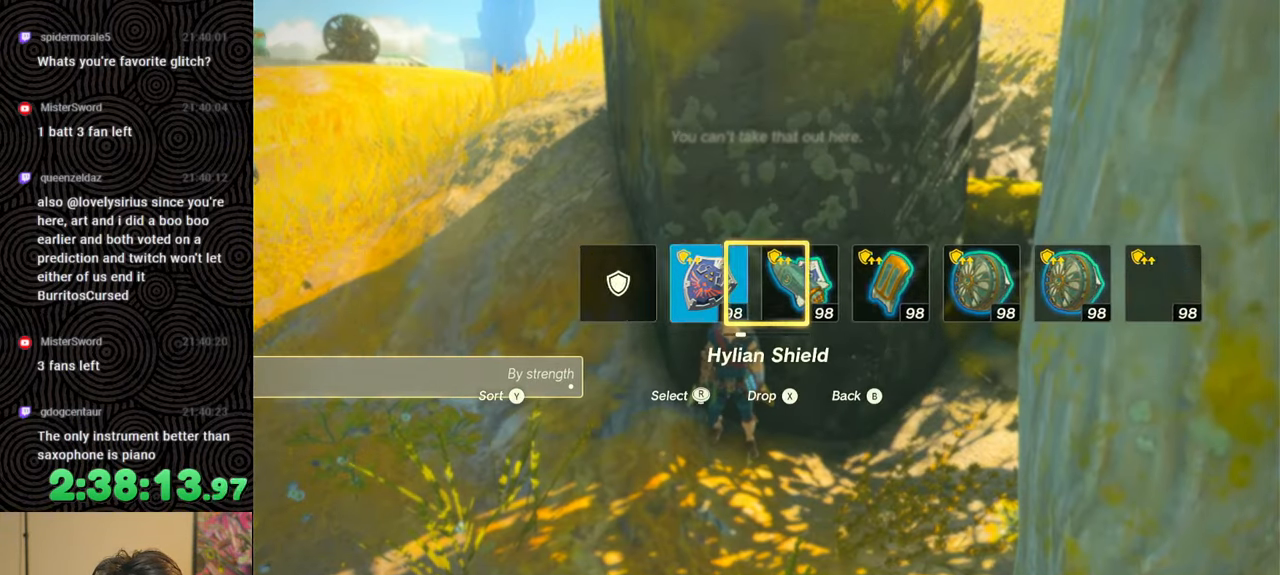
{"buttons": [], "left_stick": "left", "right_stick": "center", "events": [[183, "DPAD_LEFT", "up"], [350, "left_stick", "left"]]}
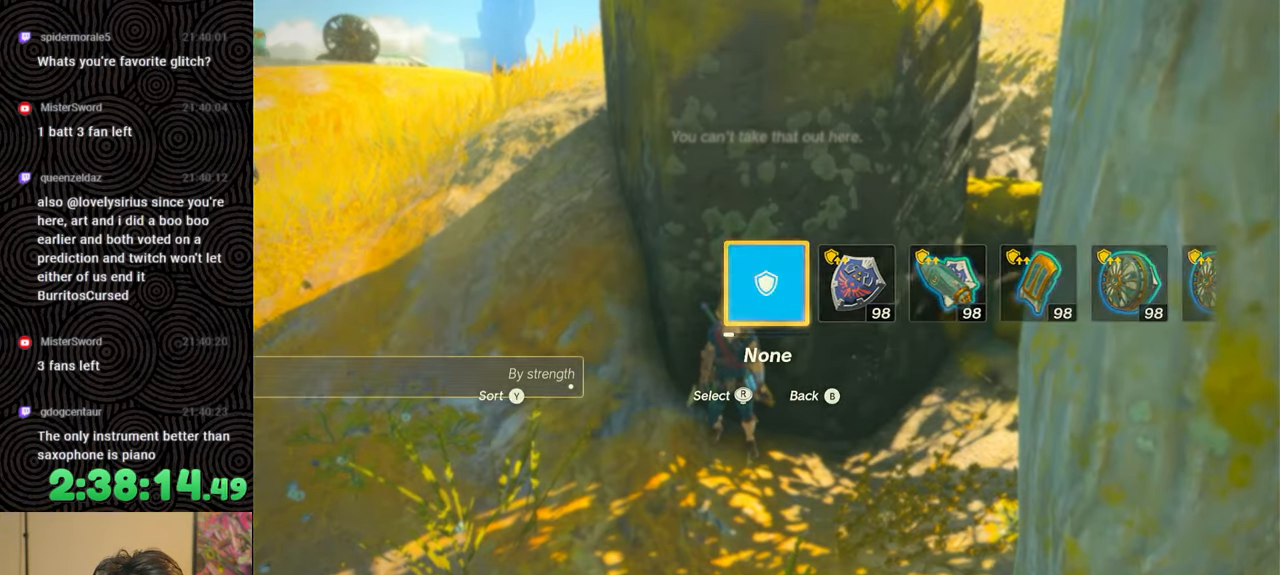
{"buttons": ["B"], "left_stick": "up", "right_stick": "center", "events": [[117, "right_stick", "left"], [250, "left_stick", "up-left"], [367, "right_stick", "center"], [400, "B", "down"], [500, "left_stick", "up"]]}
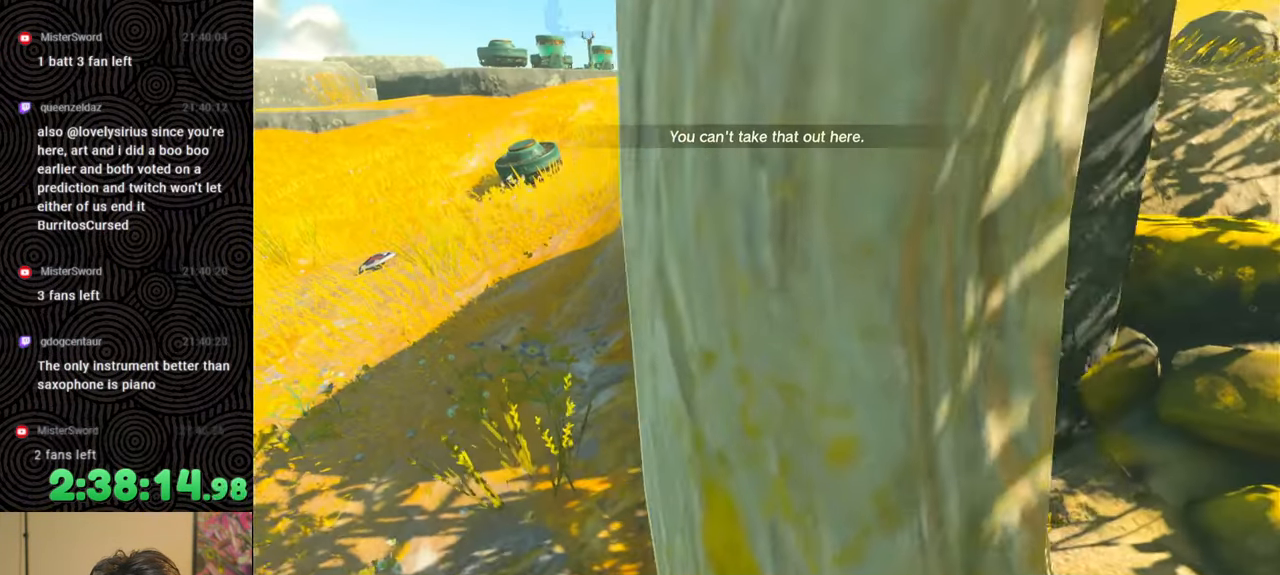
{"buttons": ["B"], "left_stick": "up", "right_stick": "down-right", "events": [[367, "right_stick", "down-right"]]}
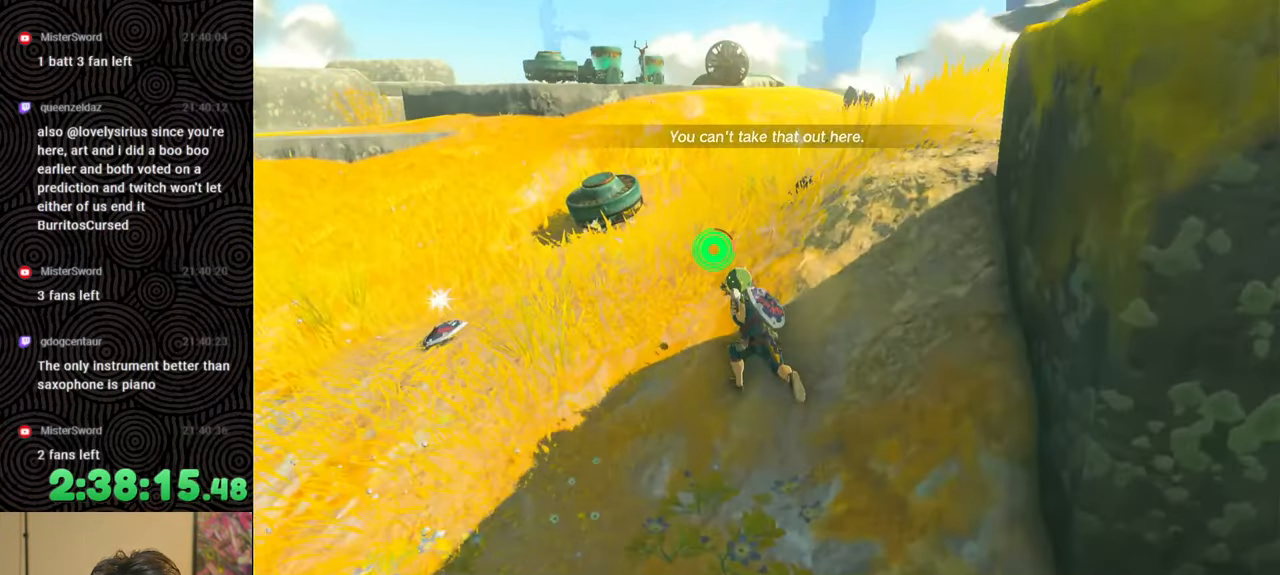
{"buttons": [], "left_stick": "down-left", "right_stick": "center", "events": [[167, "right_stick", "down"], [250, "left_stick", "left"], [267, "B", "up"], [300, "left_stick", "down-left"], [450, "right_stick", "center"]]}
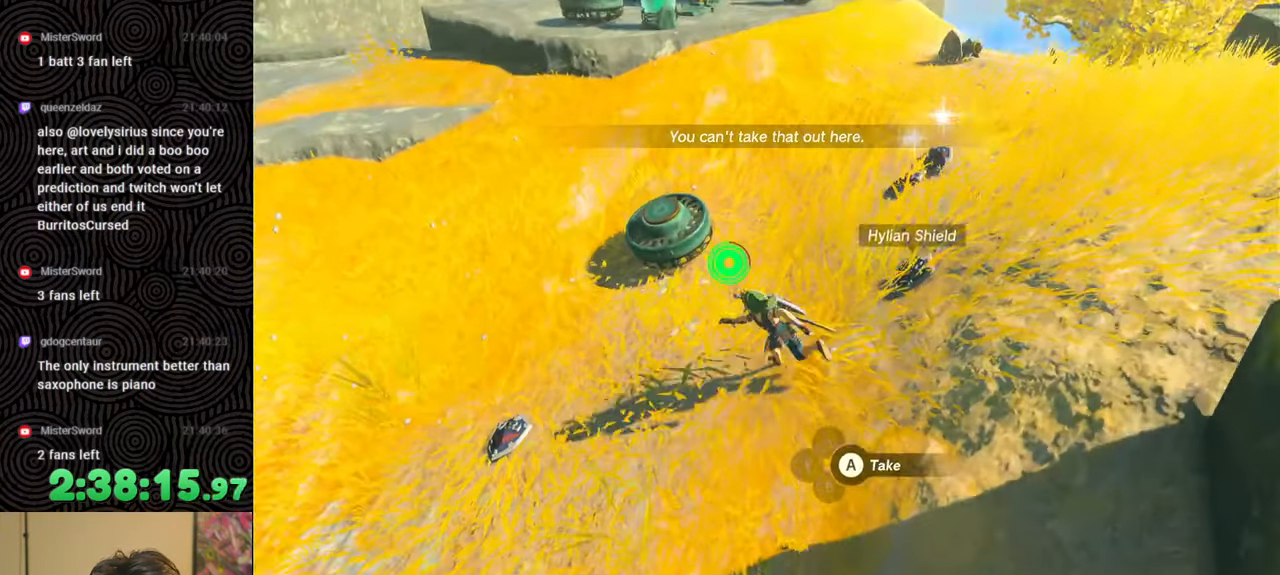
{"buttons": [], "left_stick": "center", "right_stick": "center", "events": [[217, "left_stick", "center"]]}
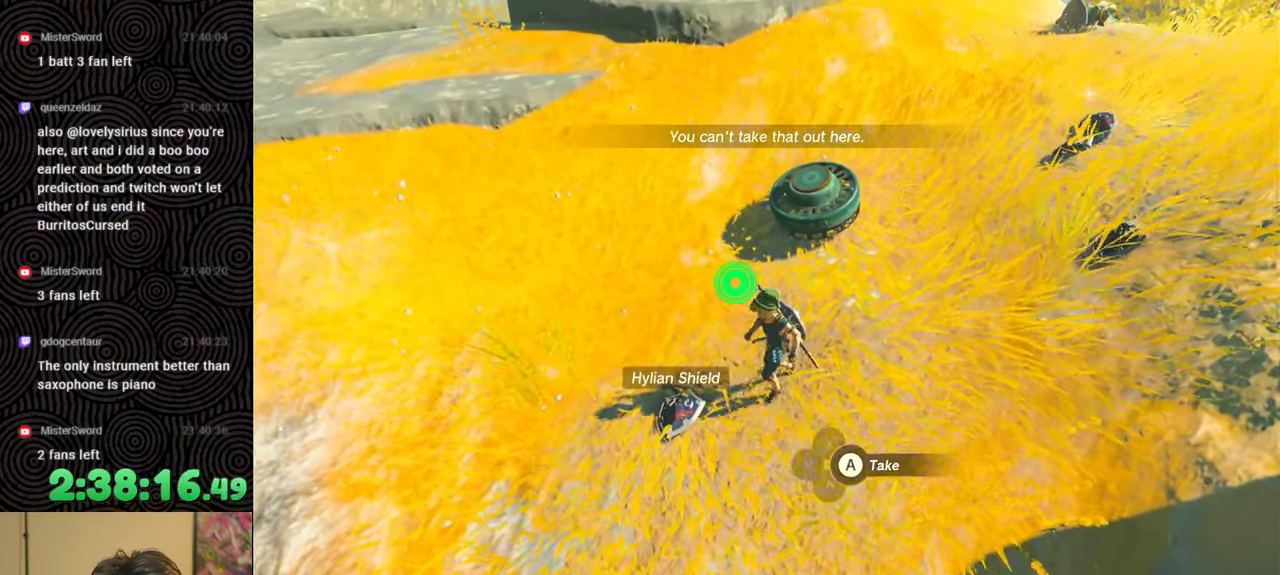
{"buttons": [], "left_stick": "up-right", "right_stick": "center", "events": [[117, "right_stick", "right"], [167, "left_stick", "up"], [233, "left_stick", "up-right"], [467, "right_stick", "center"]]}
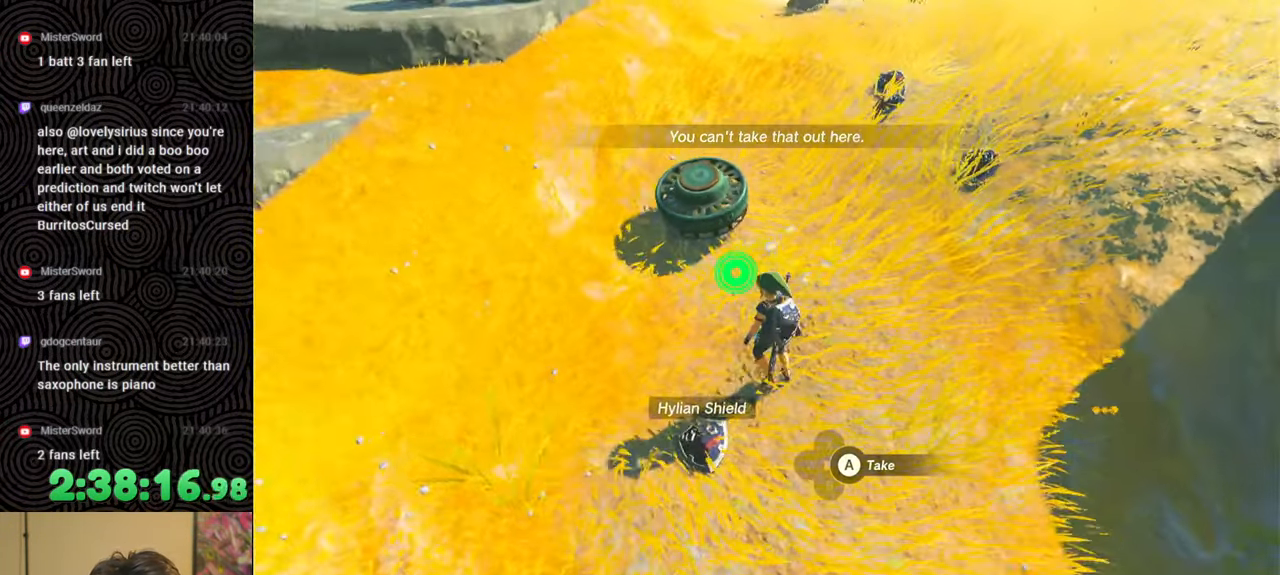
{"buttons": [], "left_stick": "up-right", "right_stick": "down-right", "events": [[217, "right_stick", "right"], [333, "right_stick", "down-right"]]}
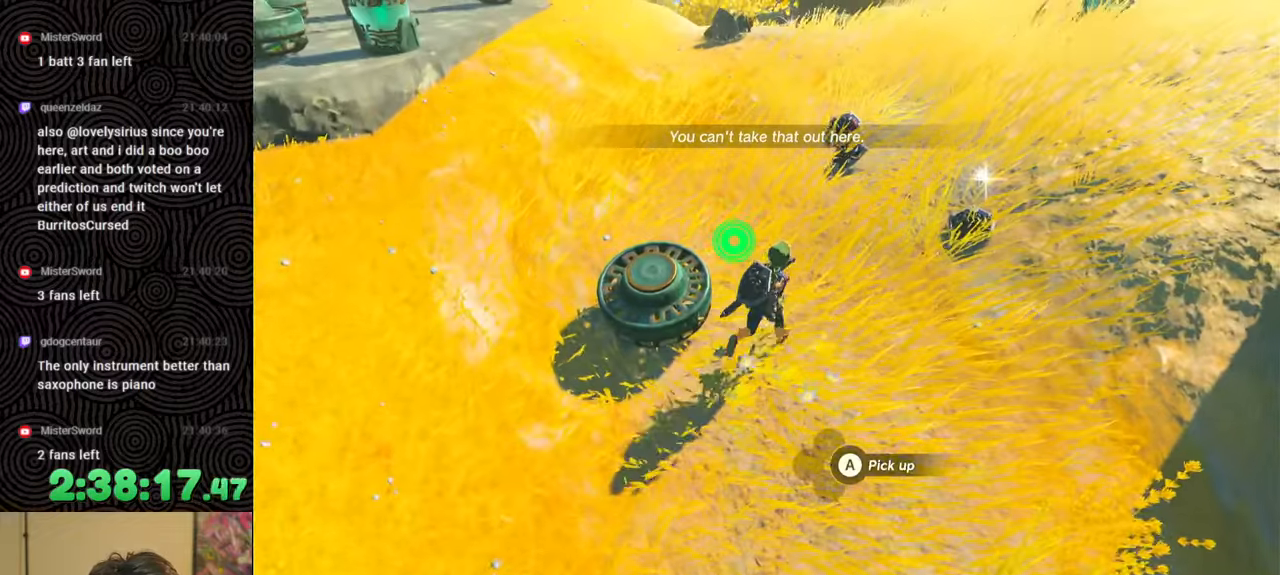
{"buttons": [], "left_stick": "up", "right_stick": "center", "events": [[17, "right_stick", "down"], [50, "left_stick", "right"], [200, "left_stick", "center"], [217, "right_stick", "center"], [450, "left_stick", "up"]]}
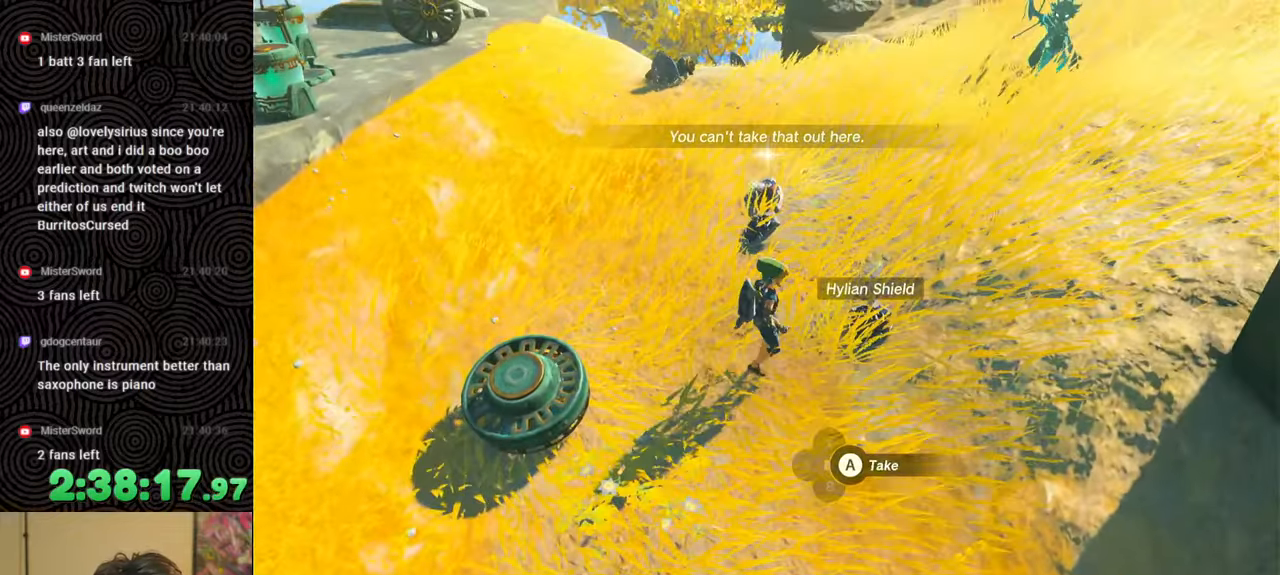
{"buttons": [], "left_stick": "center", "right_stick": "down-left", "events": [[50, "right_stick", "down"], [317, "right_stick", "down-left"], [367, "left_stick", "center"]]}
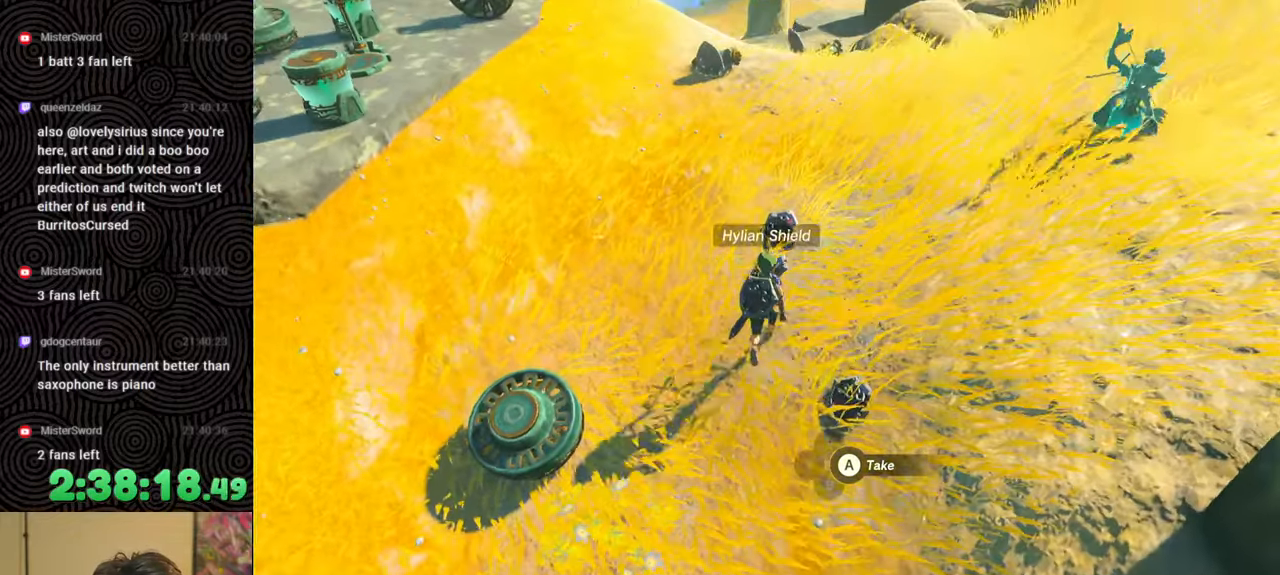
{"buttons": [], "left_stick": "up-right", "right_stick": "down-left", "events": [[217, "left_stick", "up"], [483, "left_stick", "up-right"]]}
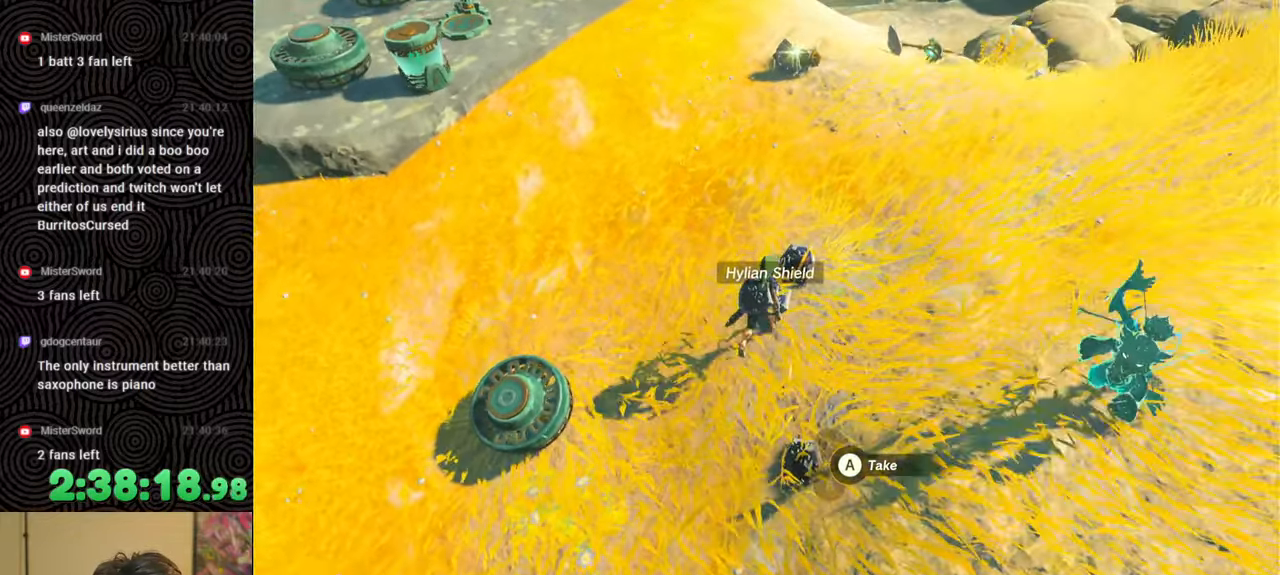
{"buttons": [], "left_stick": "up", "right_stick": "center", "events": [[17, "left_stick", "center"], [117, "right_stick", "center"], [350, "left_stick", "up"]]}
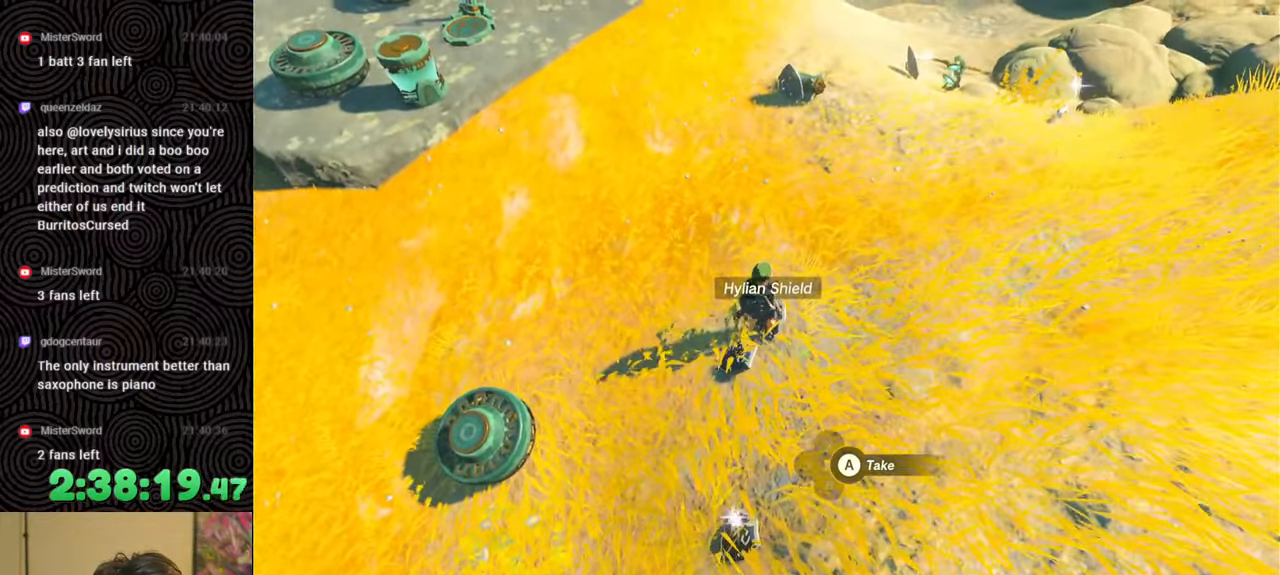
{"buttons": [], "left_stick": "up", "right_stick": "down-right", "events": [[150, "right_stick", "down-right"]]}
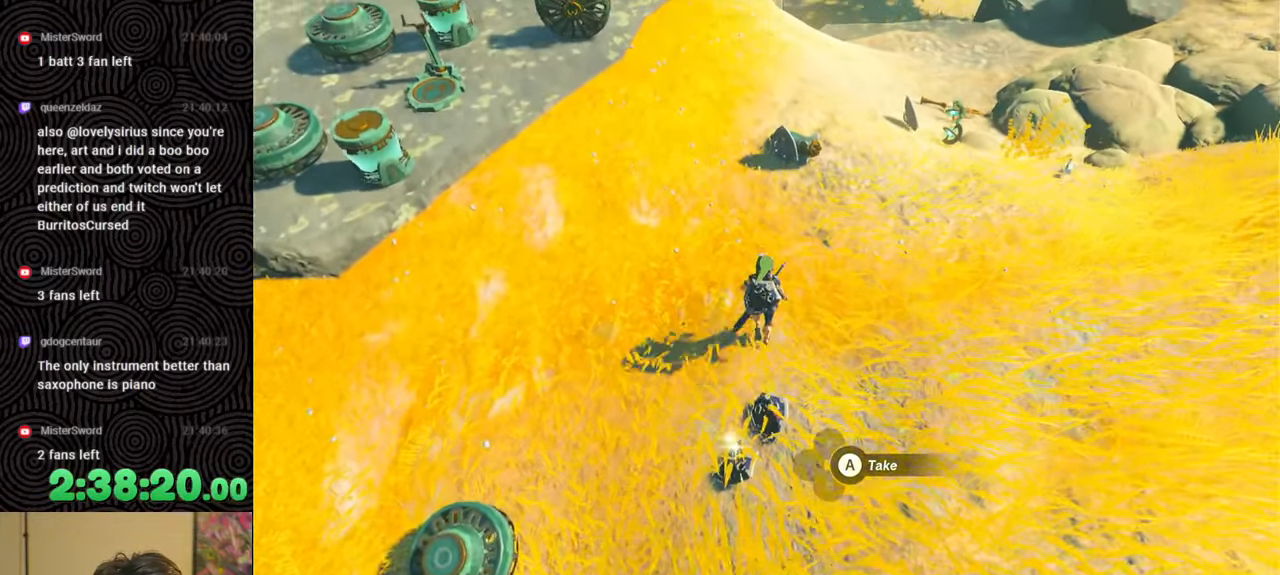
{"buttons": [], "left_stick": "center", "right_stick": "down-right", "events": [[300, "left_stick", "center"]]}
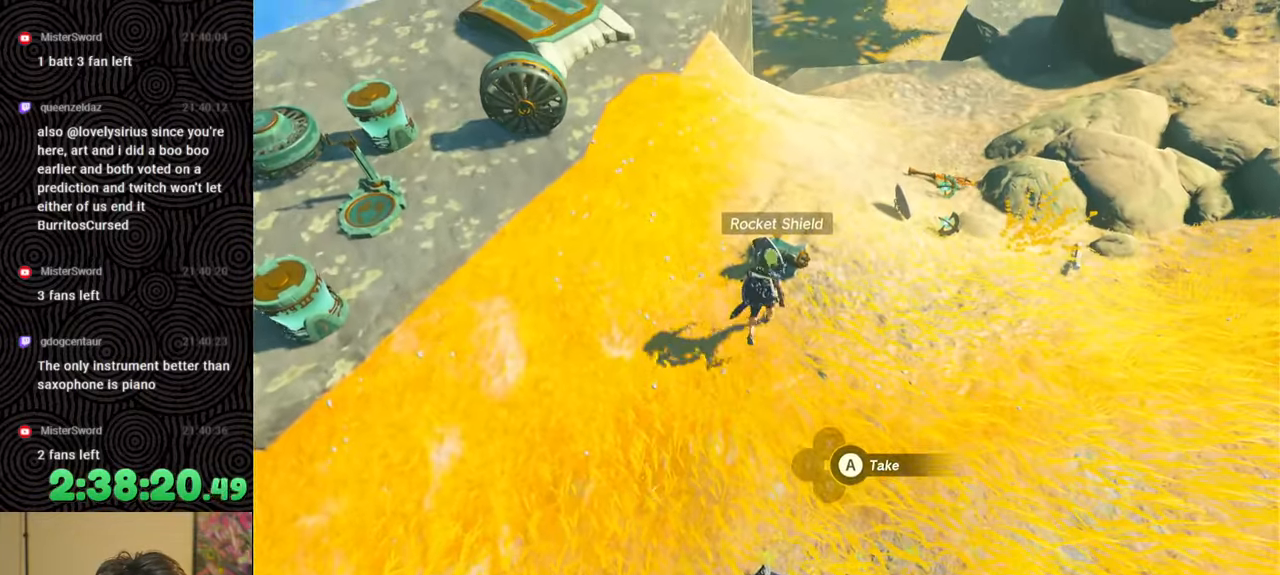
{"buttons": [], "left_stick": "up", "right_stick": "down-right", "events": [[17, "left_stick", "up"]]}
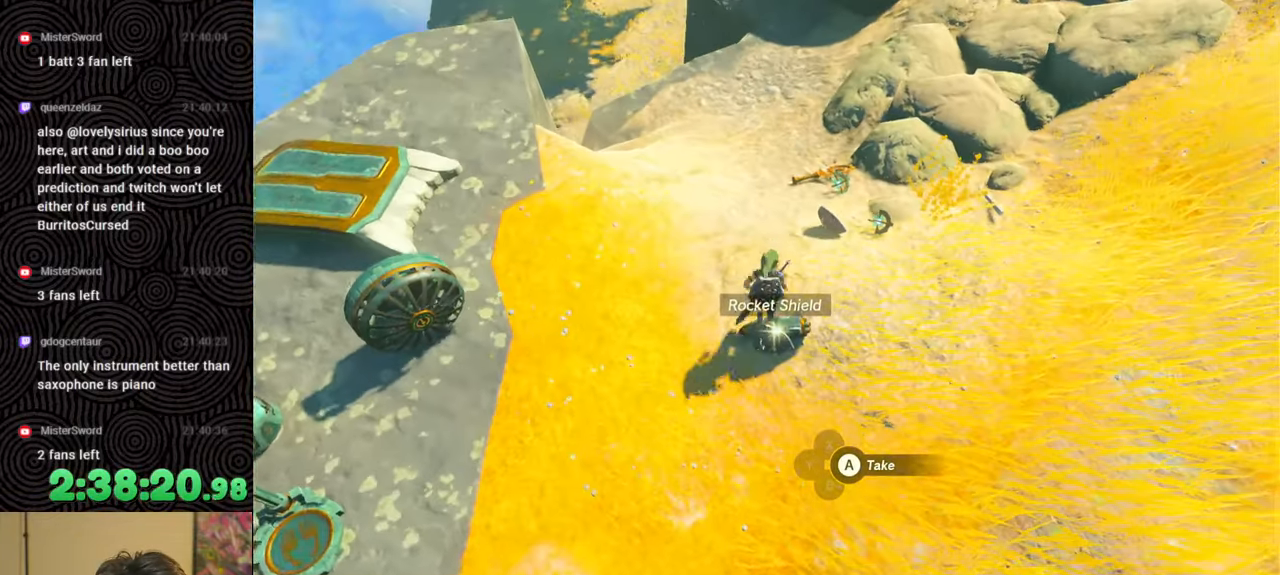
{"buttons": [], "left_stick": "center", "right_stick": "down-right", "events": [[217, "left_stick", "center"]]}
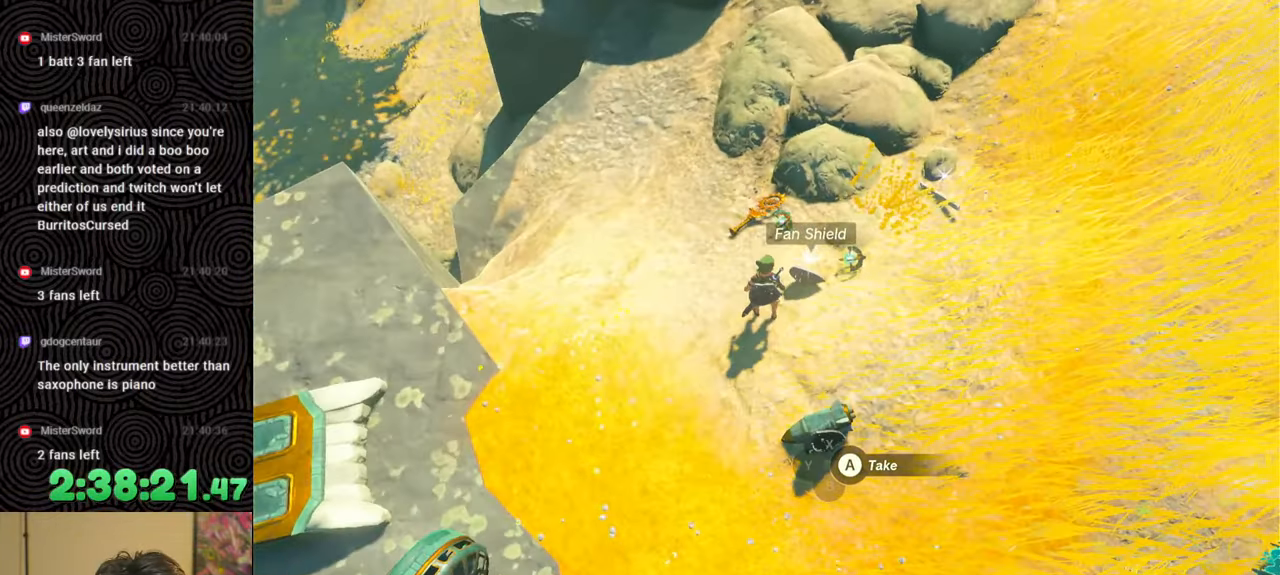
{"buttons": ["DPAD_LEFT"], "left_stick": "center", "right_stick": "center", "events": [[33, "right_stick", "center"], [433, "DPAD_LEFT", "down"]]}
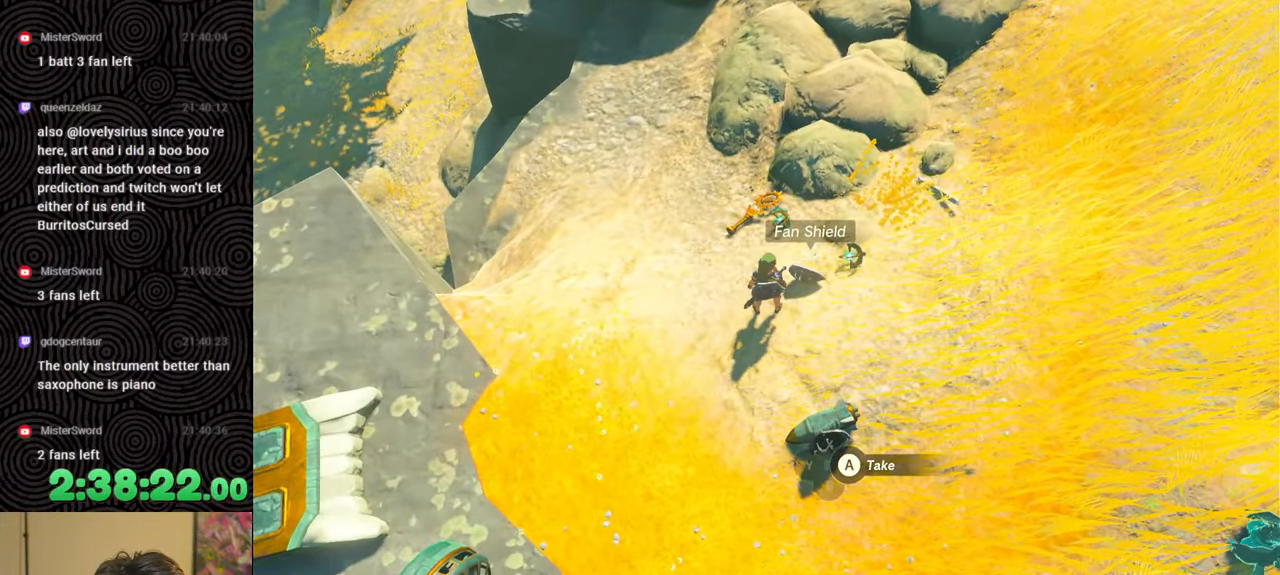
{"buttons": [], "left_stick": "center", "right_stick": "center", "events": [[183, "DPAD_LEFT", "up"]]}
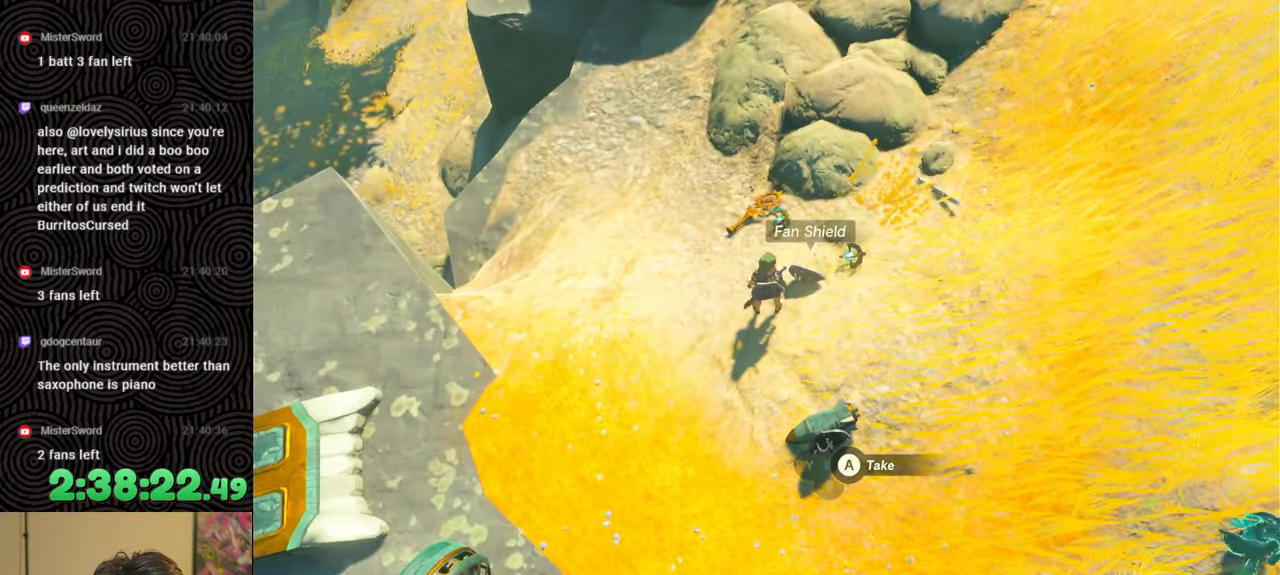
{"buttons": [], "left_stick": "up-right", "right_stick": "up-right", "events": [[100, "A", "down"], [183, "A", "up"], [400, "right_stick", "up-right"], [500, "left_stick", "up-right"]]}
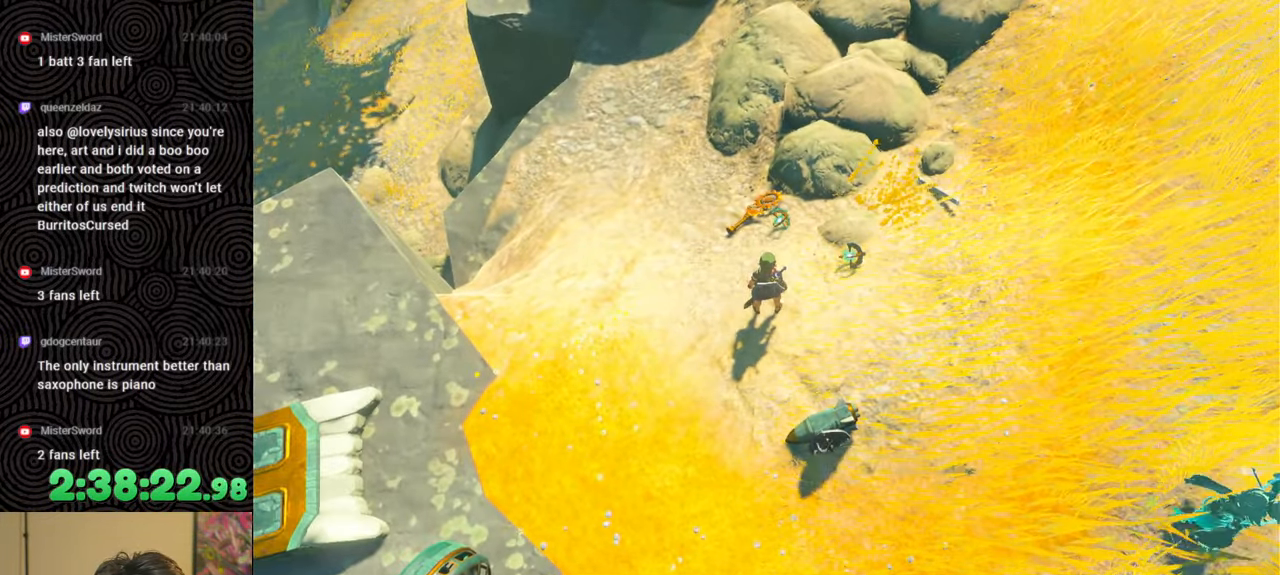
{"buttons": [], "left_stick": "right", "right_stick": "up-right", "events": [[267, "left_stick", "right"]]}
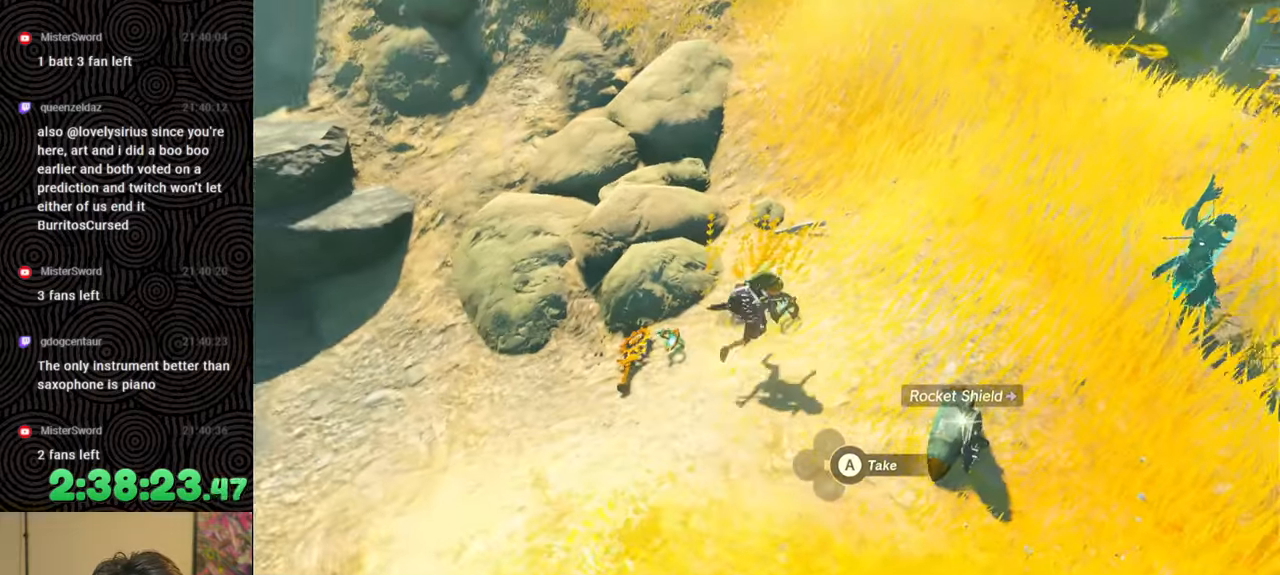
{"buttons": ["B"], "left_stick": "right", "right_stick": "up-left", "events": [[67, "right_stick", "center"], [350, "B", "down"], [450, "right_stick", "up-left"]]}
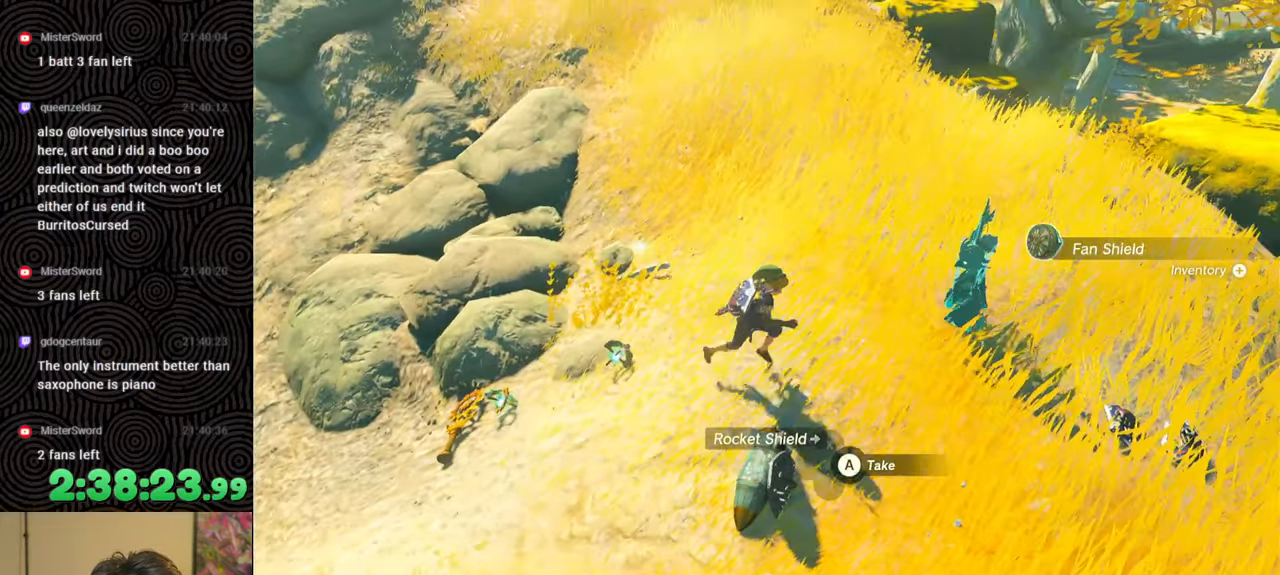
{"buttons": ["B"], "left_stick": "right", "right_stick": "up-left", "events": []}